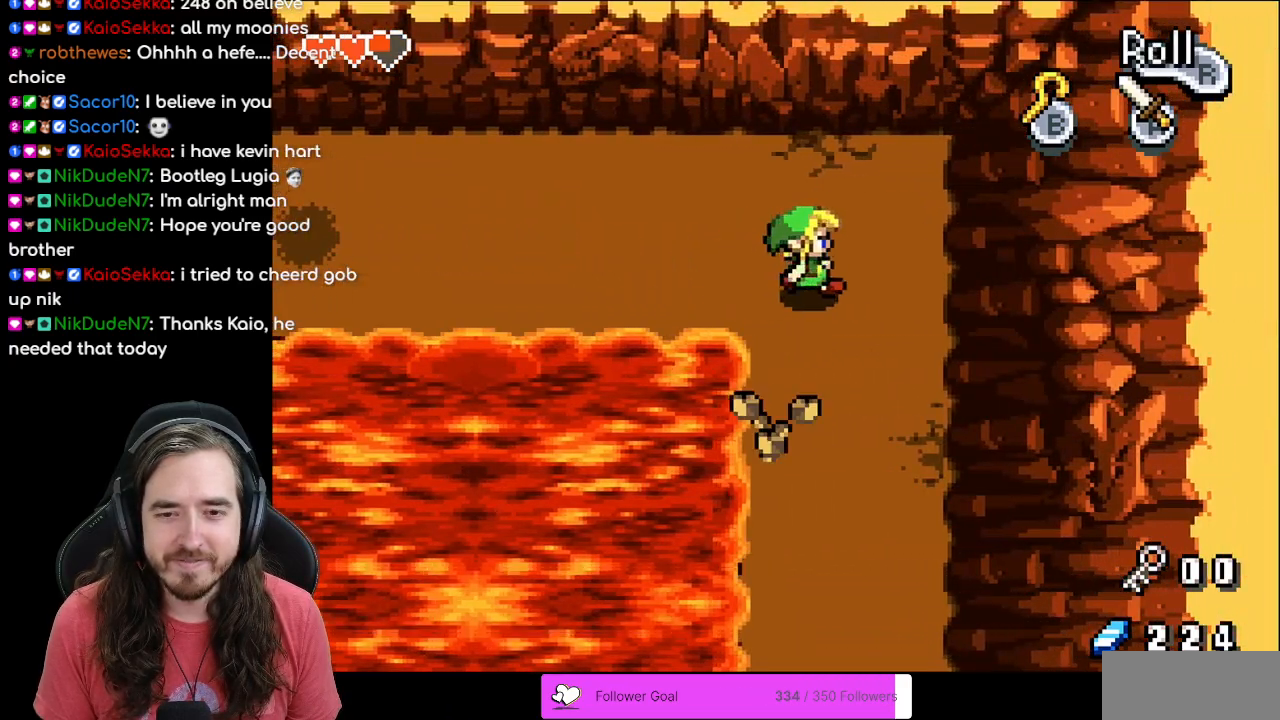
Gameplay with a controller (Nintendo layout); each line is a JSON object with the inputs held at the frame after it. "events" lists button and stick changes between this image and that frame as [ms after this image, input, new state], when the widget could be followed in between. Not read: L1 L3 R3.
{"buttons": ["DPAD_DOWN"], "events": [[67, "DPAD_DOWN", "down"], [83, "DPAD_RIGHT", "up"], [183, "R1", "down"], [350, "R1", "up"]]}
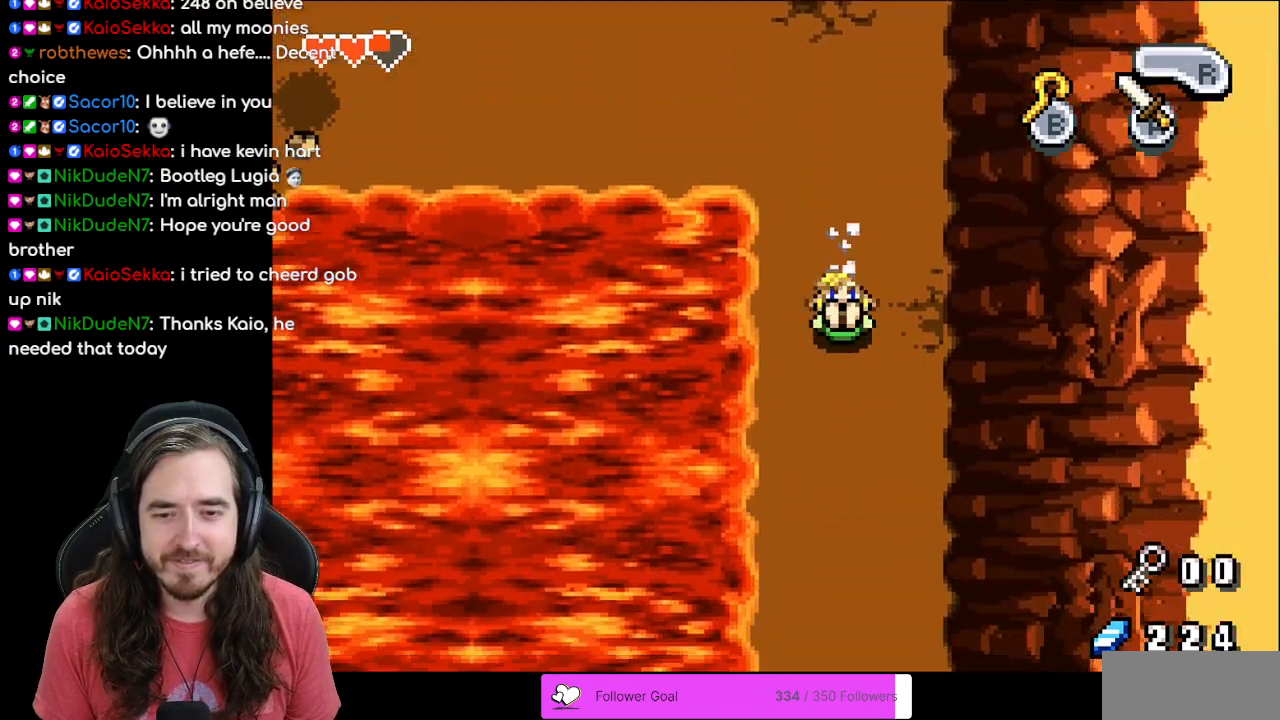
{"buttons": ["DPAD_DOWN"], "events": []}
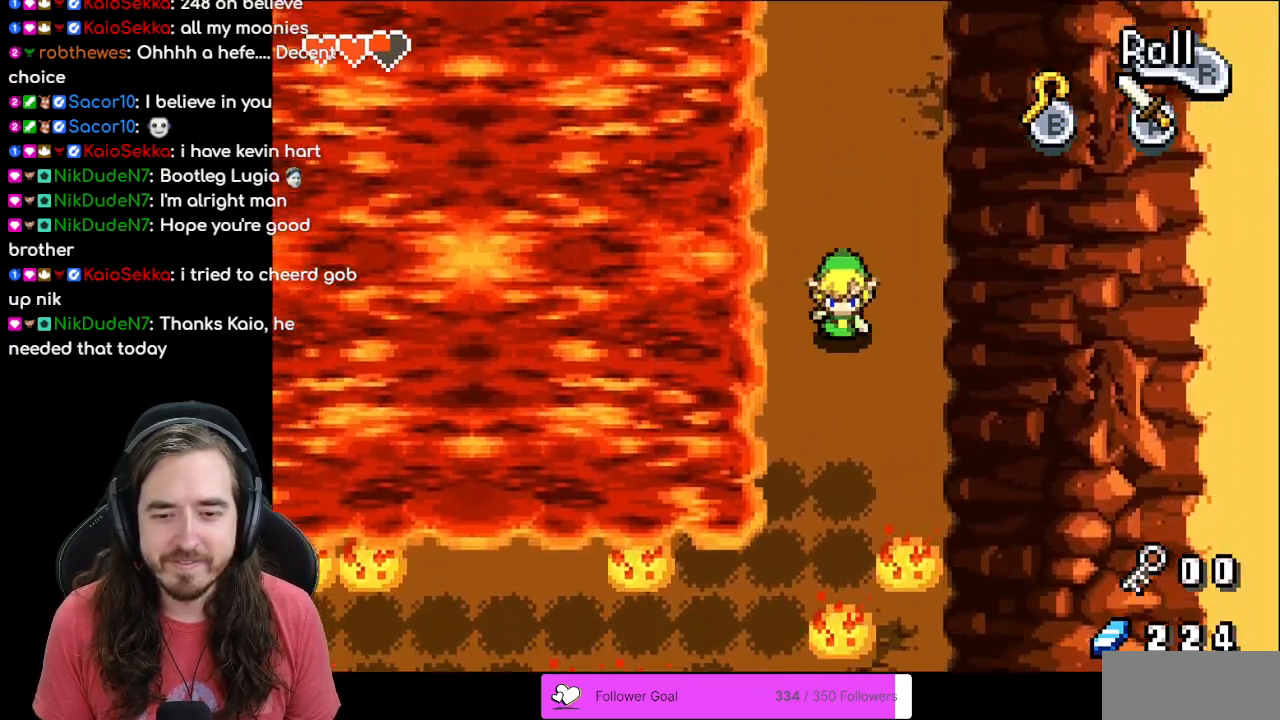
{"buttons": ["DPAD_DOWN"], "events": [[233, "DPAD_RIGHT", "down"], [250, "DPAD_DOWN", "up"], [350, "DPAD_DOWN", "down"], [417, "DPAD_RIGHT", "up"]]}
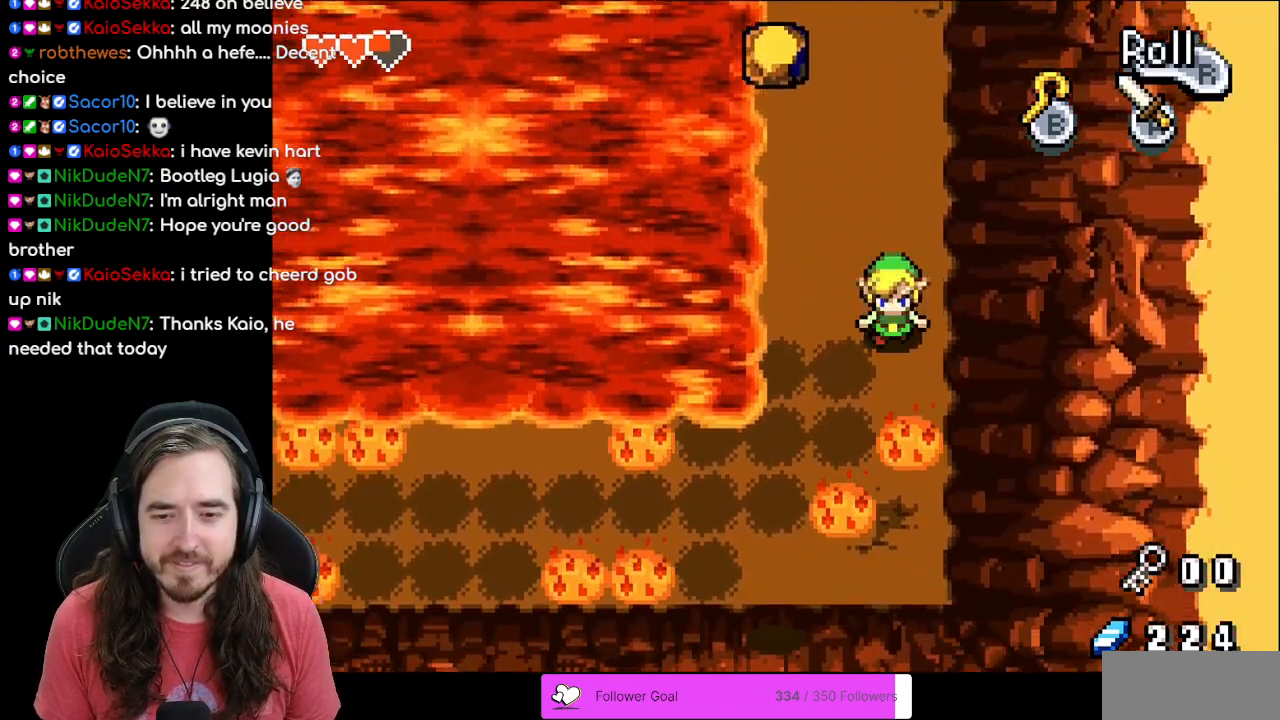
{"buttons": ["DPAD_DOWN"], "events": []}
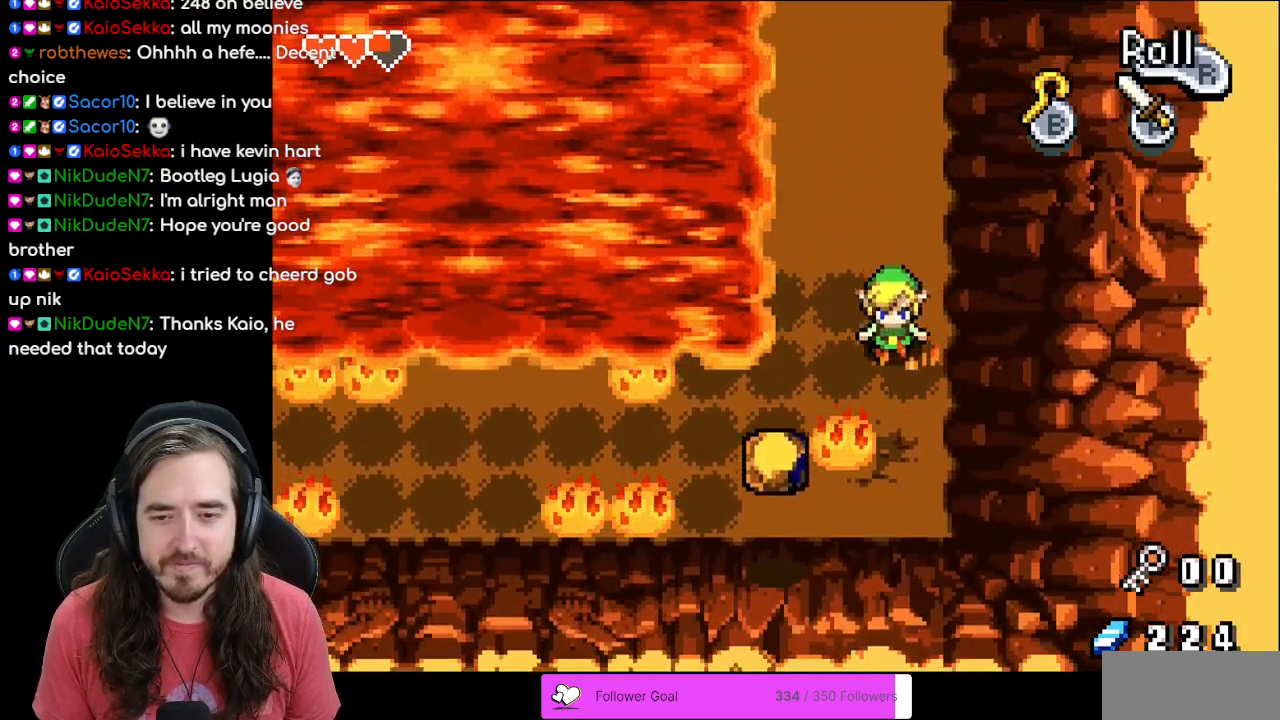
{"buttons": ["DPAD_DOWN"], "events": []}
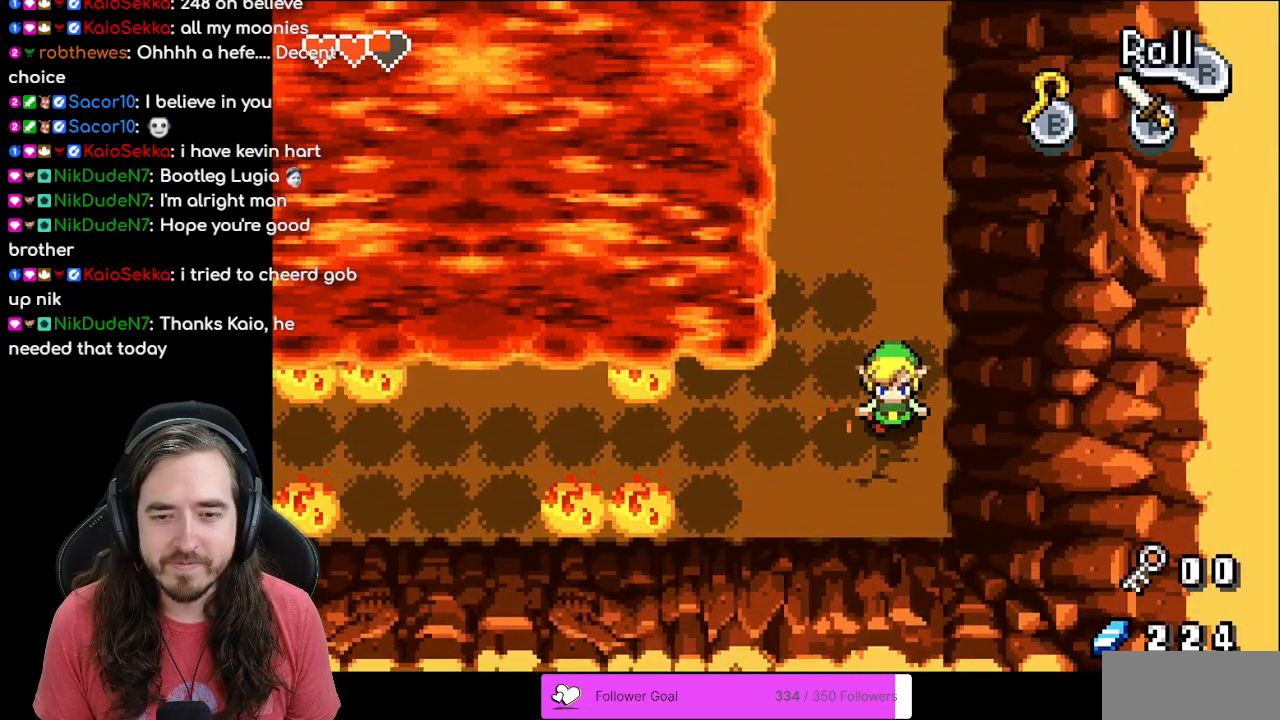
{"buttons": ["DPAD_LEFT"], "events": [[100, "DPAD_DOWN", "up"], [117, "DPAD_LEFT", "down"]]}
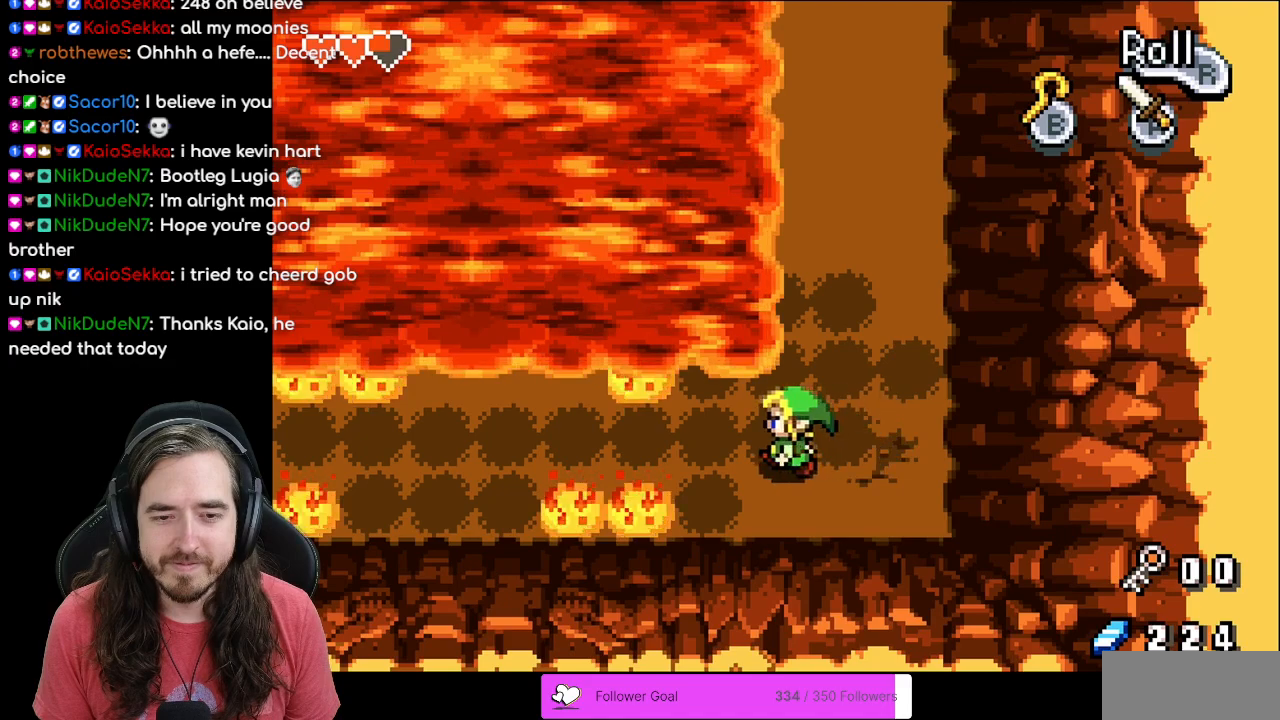
{"buttons": ["A", "DPAD_LEFT"]}
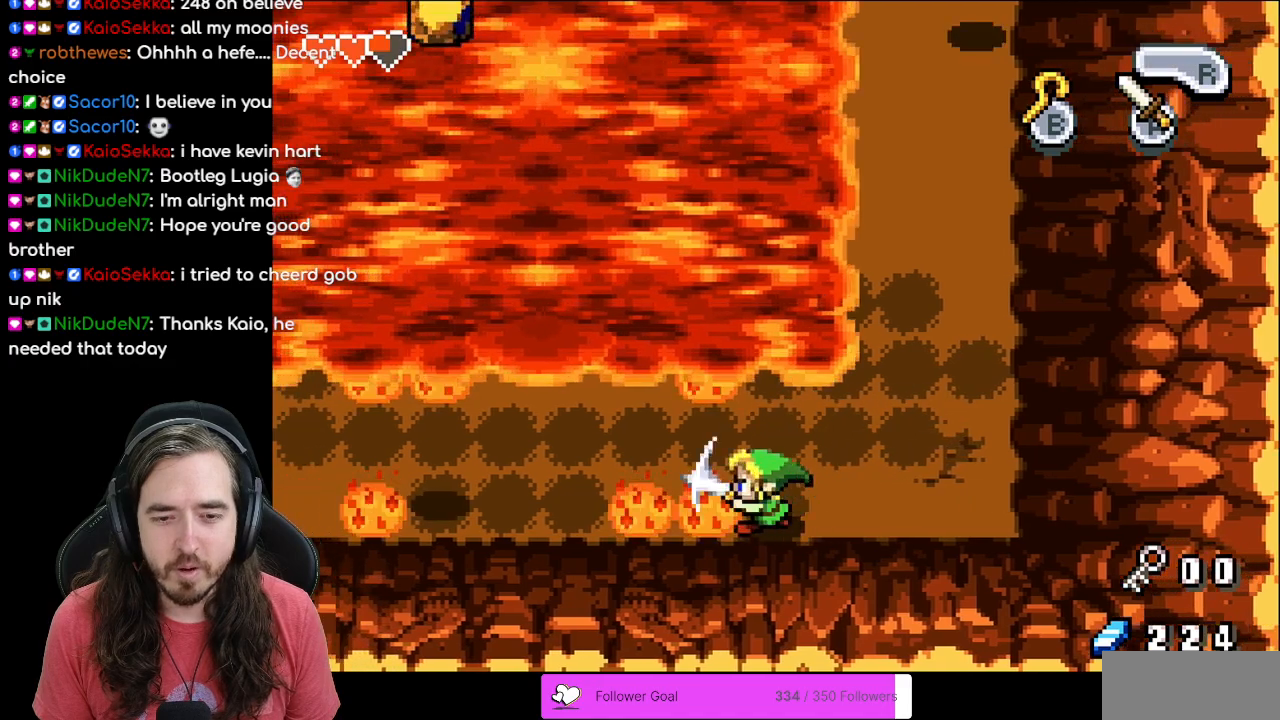
{"buttons": []}
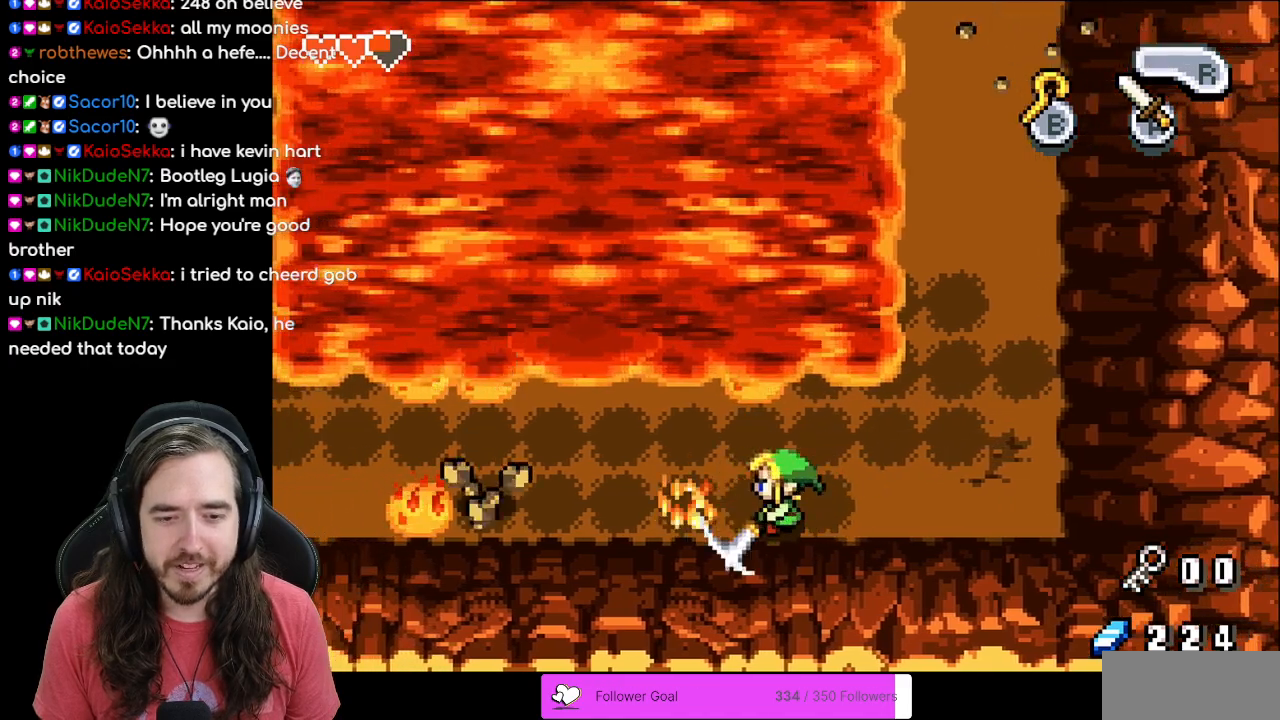
{"buttons": ["DPAD_LEFT"], "events": [[33, "DPAD_LEFT", "down"]]}
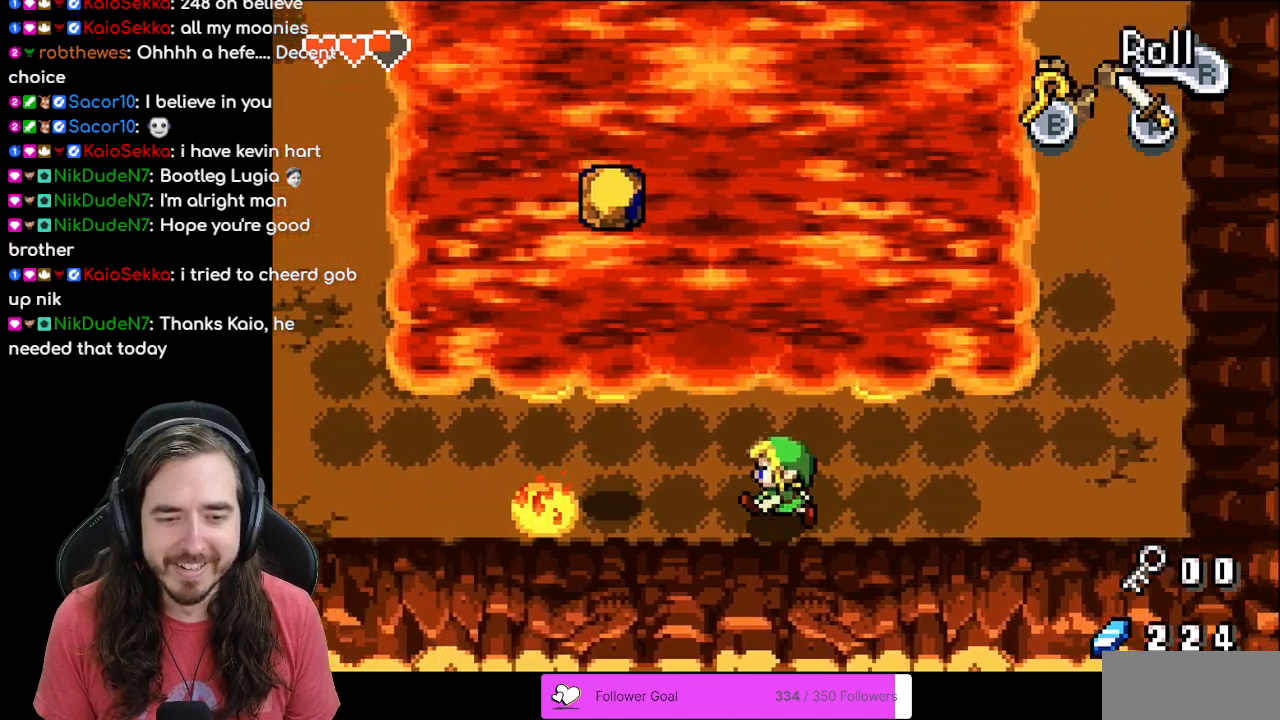
{"buttons": ["DPAD_LEFT"], "events": [[183, "DPAD_LEFT", "up"], [333, "DPAD_LEFT", "down"]]}
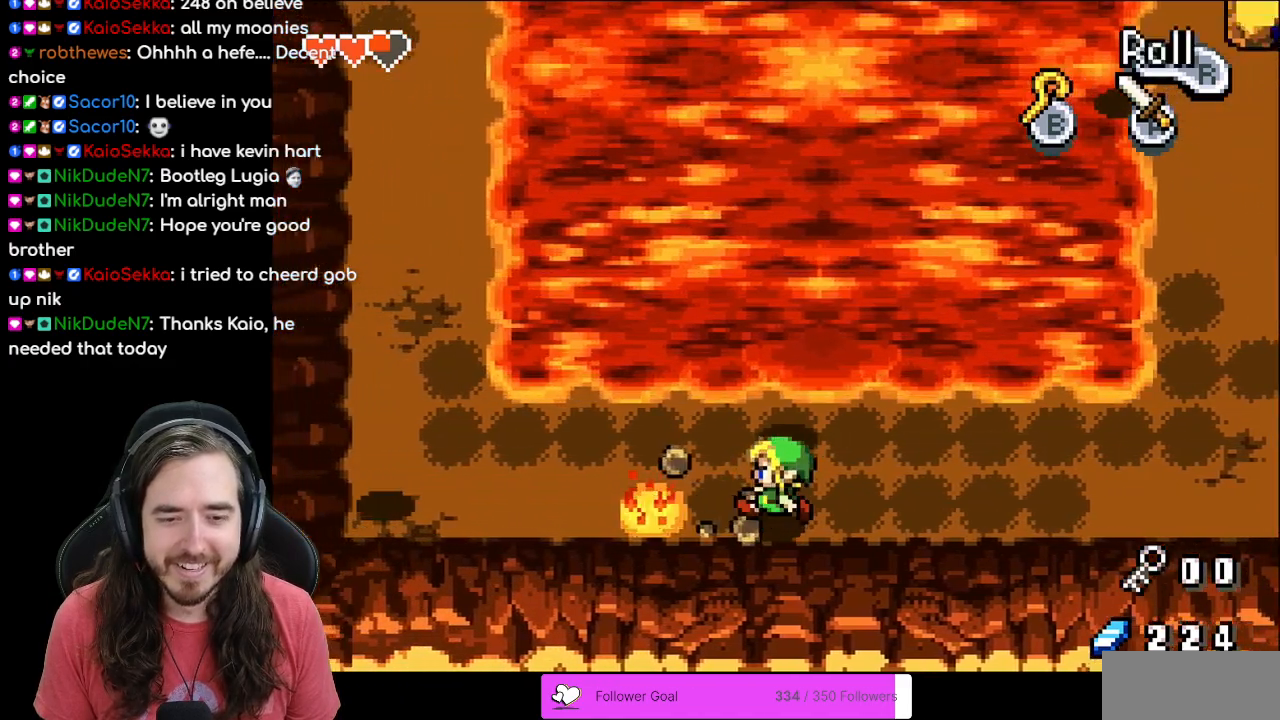
{"buttons": ["DPAD_LEFT"], "events": [[100, "DPAD_LEFT", "up"], [283, "DPAD_LEFT", "down"]]}
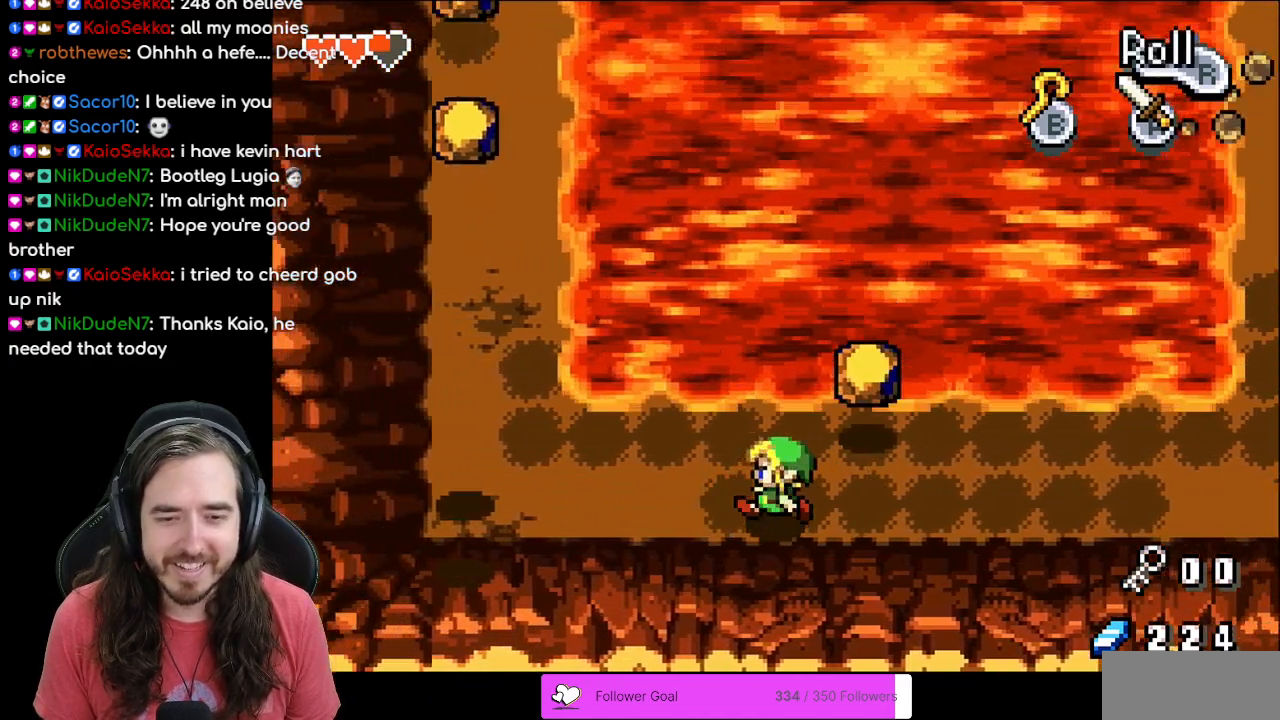
{"buttons": [], "events": [[383, "DPAD_LEFT", "up"]]}
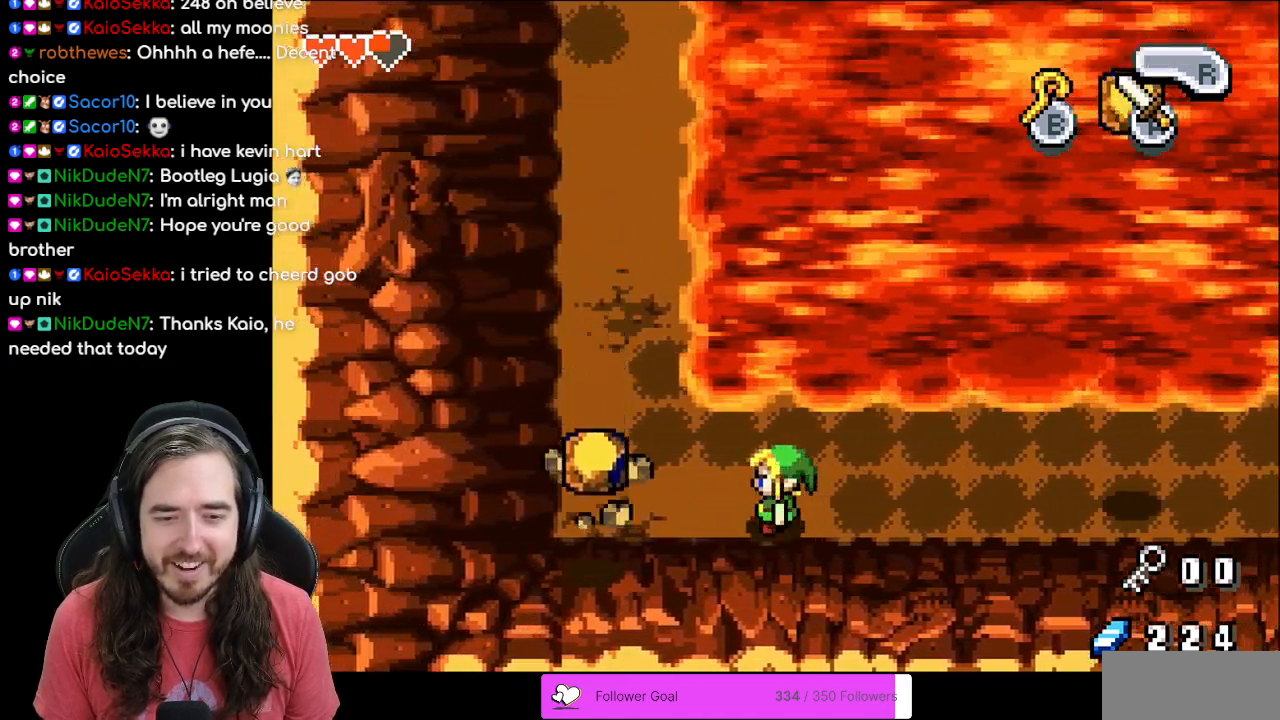
{"buttons": ["DPAD_LEFT"], "events": [[83, "DPAD_LEFT", "down"]]}
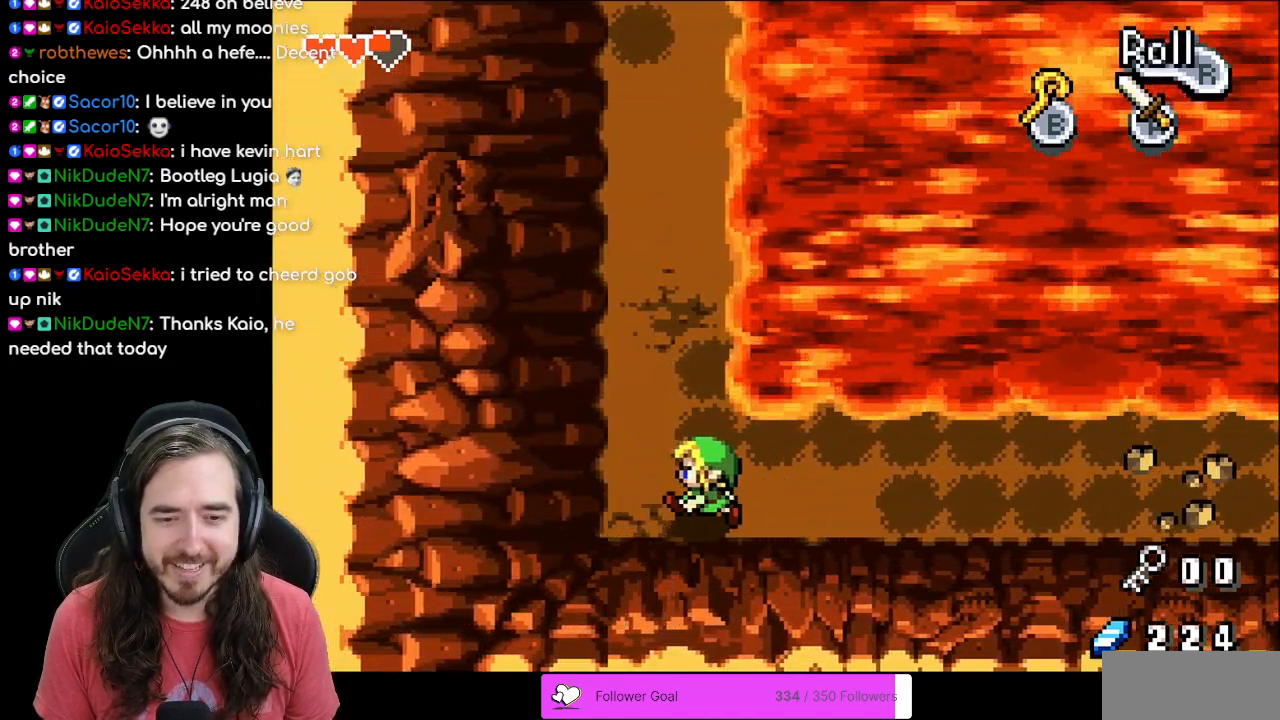
{"buttons": ["DPAD_RIGHT"], "events": [[150, "DPAD_LEFT", "up"], [167, "DPAD_UP", "down"], [217, "DPAD_UP", "up"], [233, "DPAD_RIGHT", "down"]]}
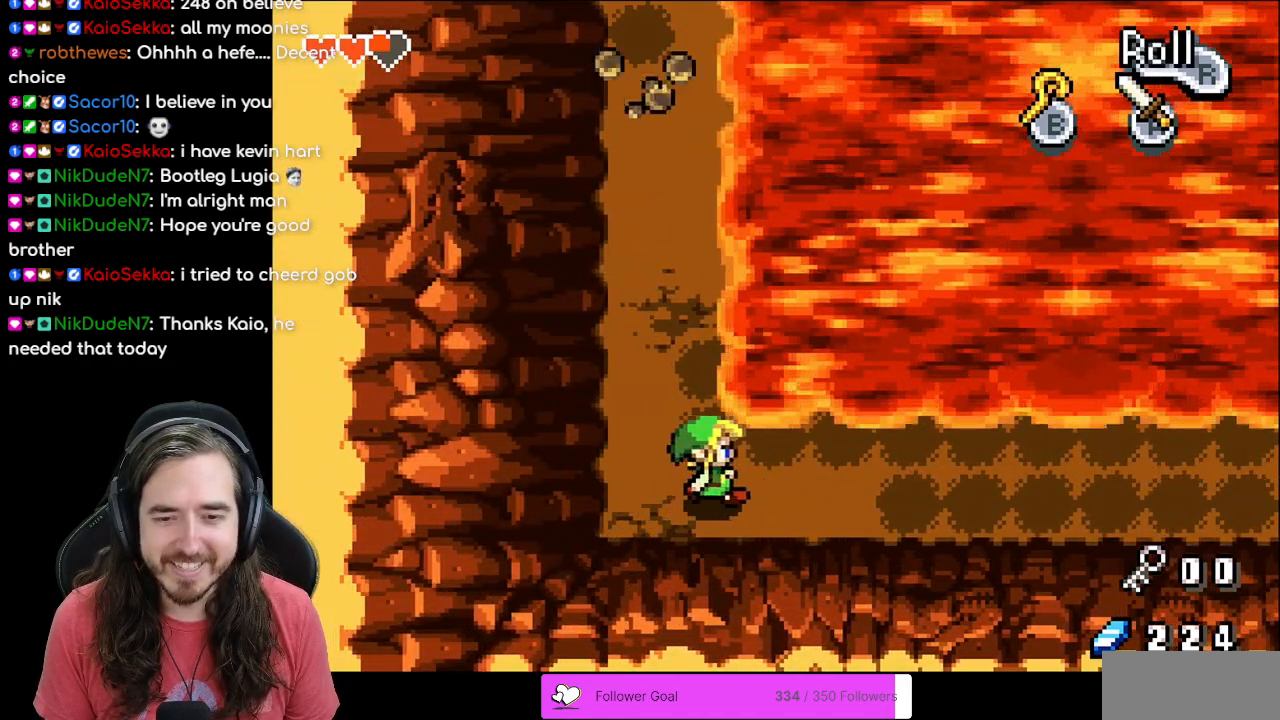
{"buttons": ["DPAD_RIGHT"], "events": [[17, "DPAD_DOWN", "down"], [200, "DPAD_DOWN", "up"]]}
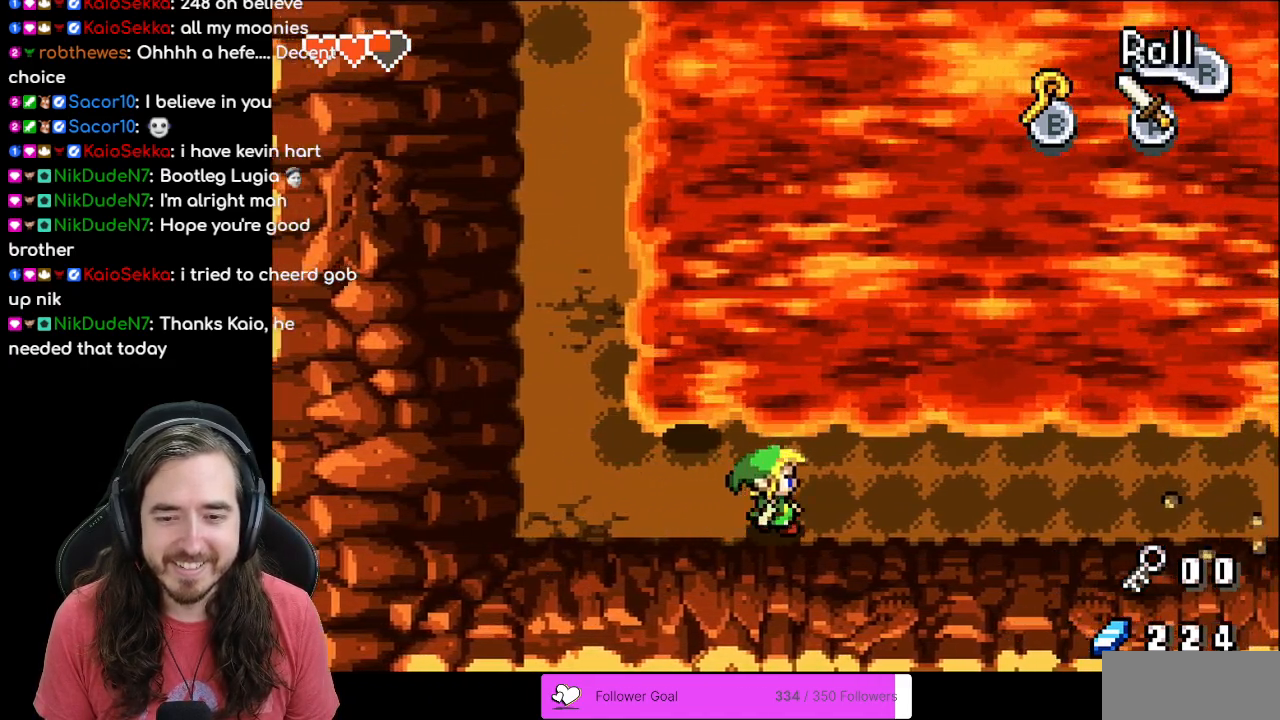
{"buttons": [], "events": [[467, "DPAD_RIGHT", "up"]]}
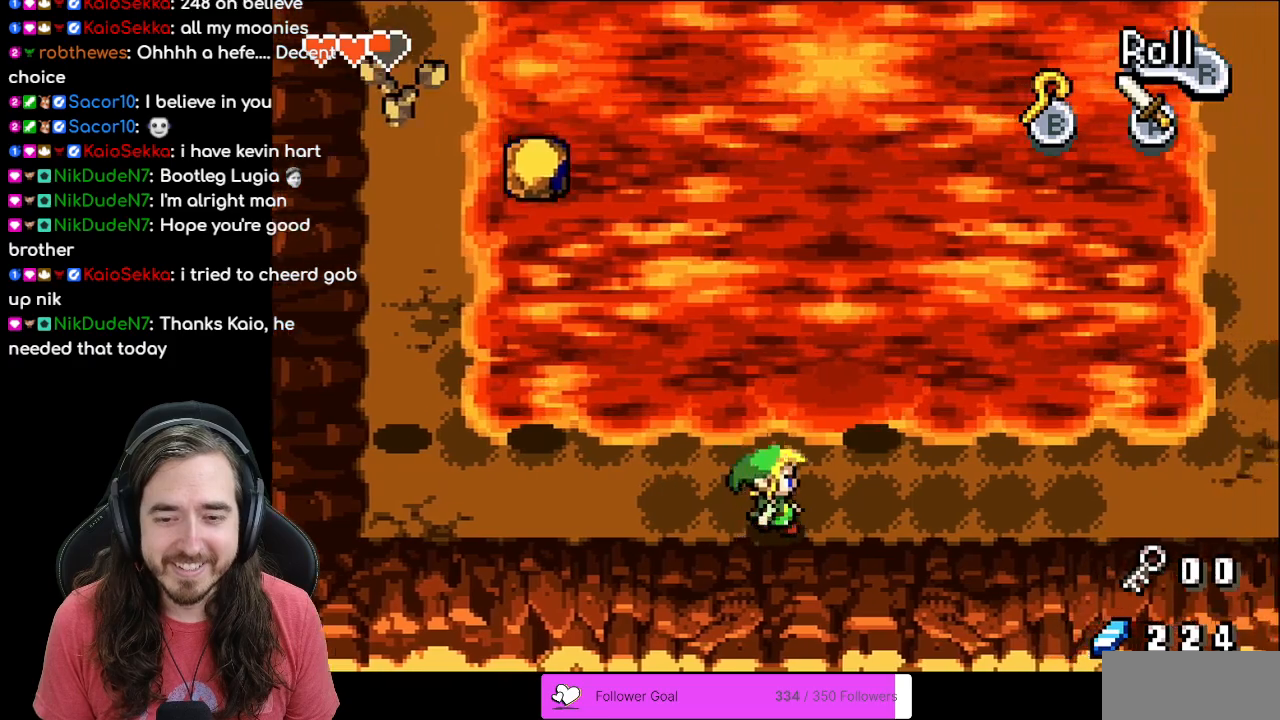
{"buttons": ["DPAD_RIGHT"], "events": [[17, "DPAD_LEFT", "down"], [217, "DPAD_LEFT", "up"], [283, "DPAD_RIGHT", "down"]]}
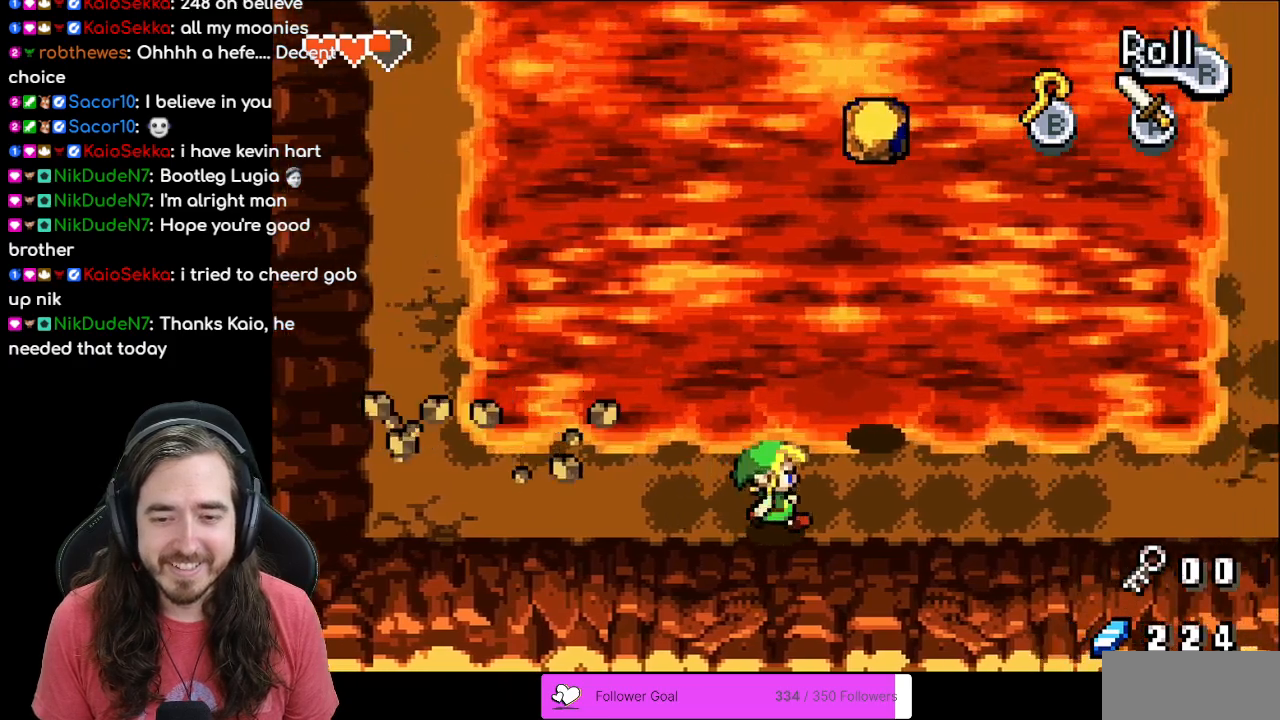
{"buttons": ["DPAD_RIGHT"], "events": []}
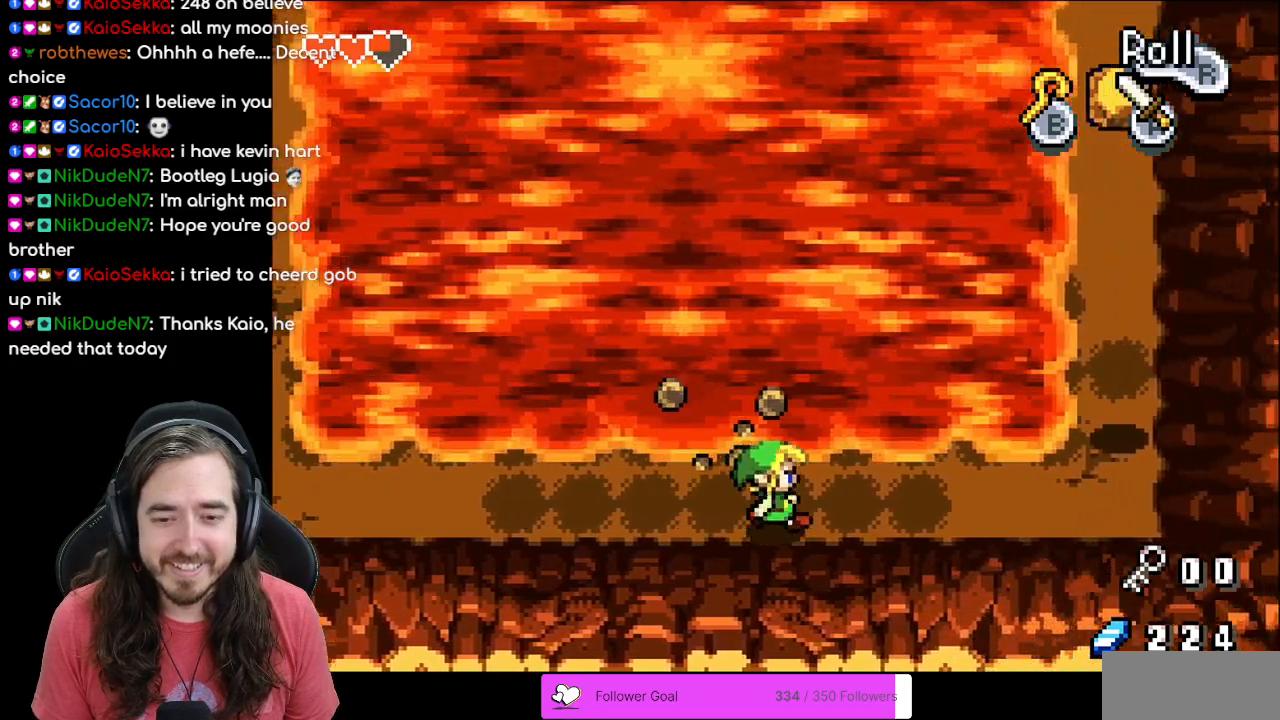
{"buttons": ["DPAD_RIGHT"], "events": []}
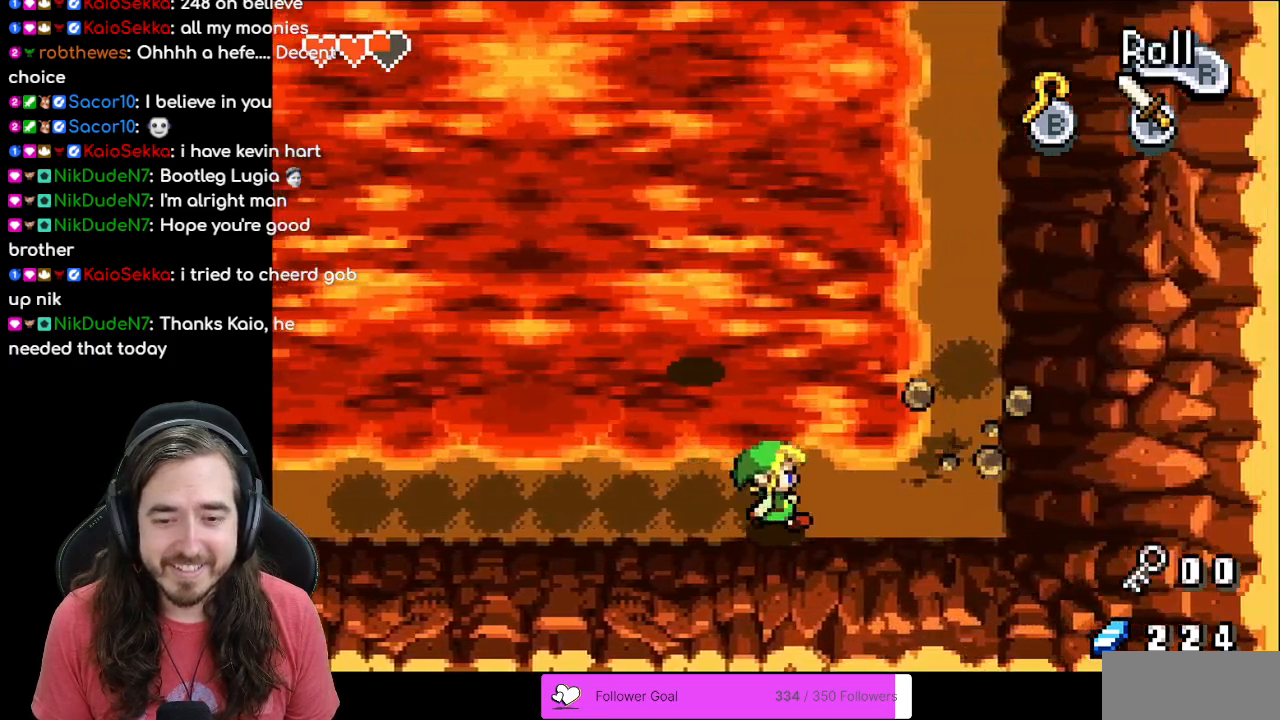
{"buttons": ["DPAD_LEFT"], "events": [[33, "DPAD_RIGHT", "up"], [83, "DPAD_LEFT", "down"]]}
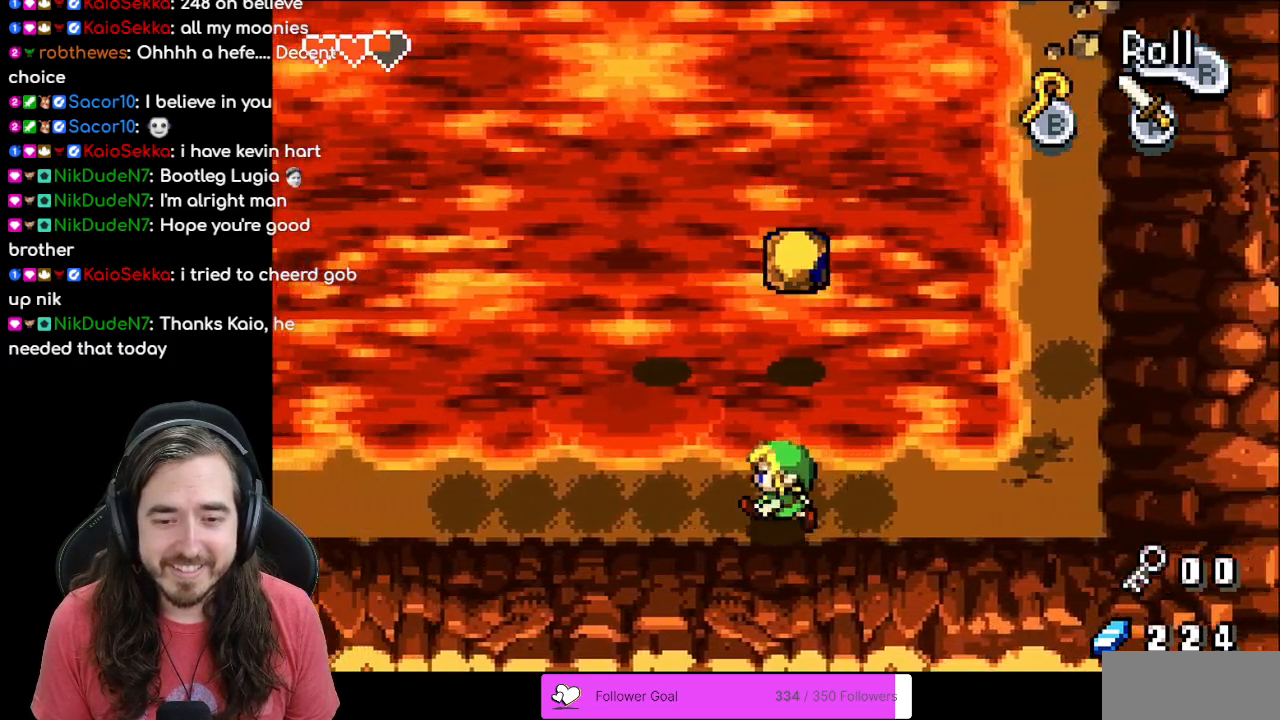
{"buttons": ["R1", "DPAD_LEFT"], "events": [[317, "R1", "down"]]}
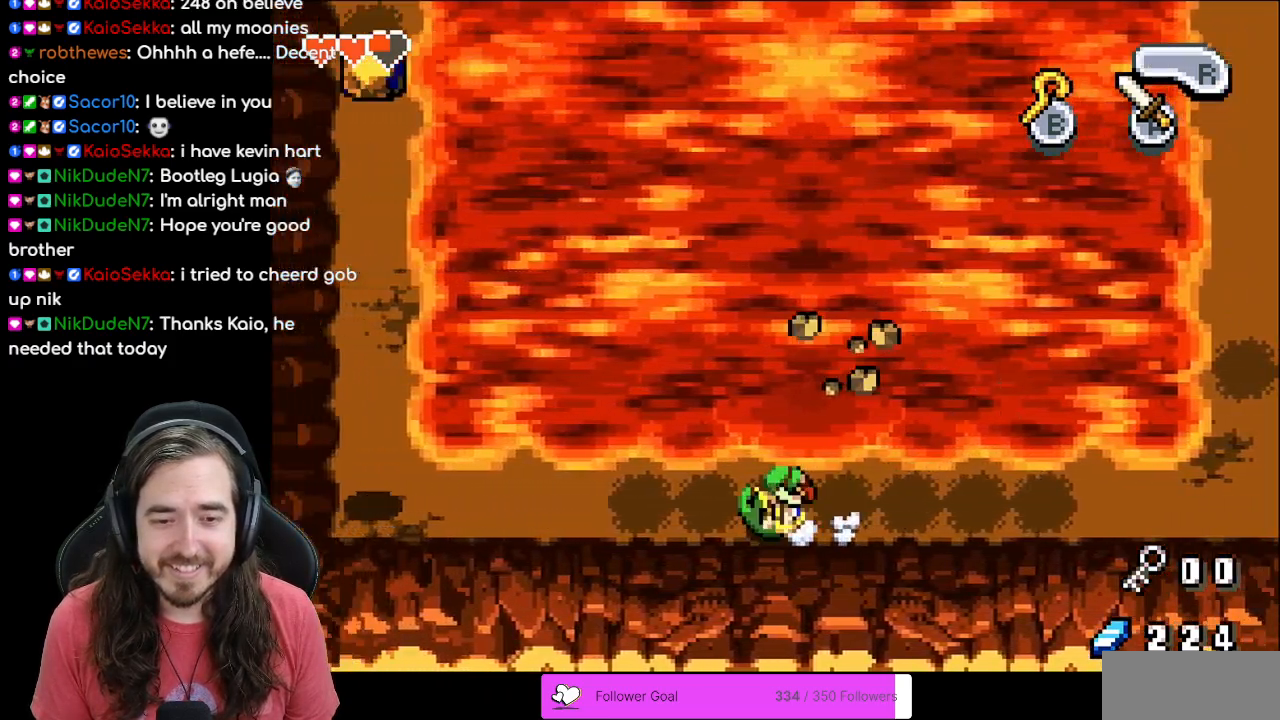
{"buttons": ["DPAD_RIGHT"], "events": [[17, "R1", "up"], [283, "DPAD_LEFT", "up"], [383, "DPAD_RIGHT", "down"]]}
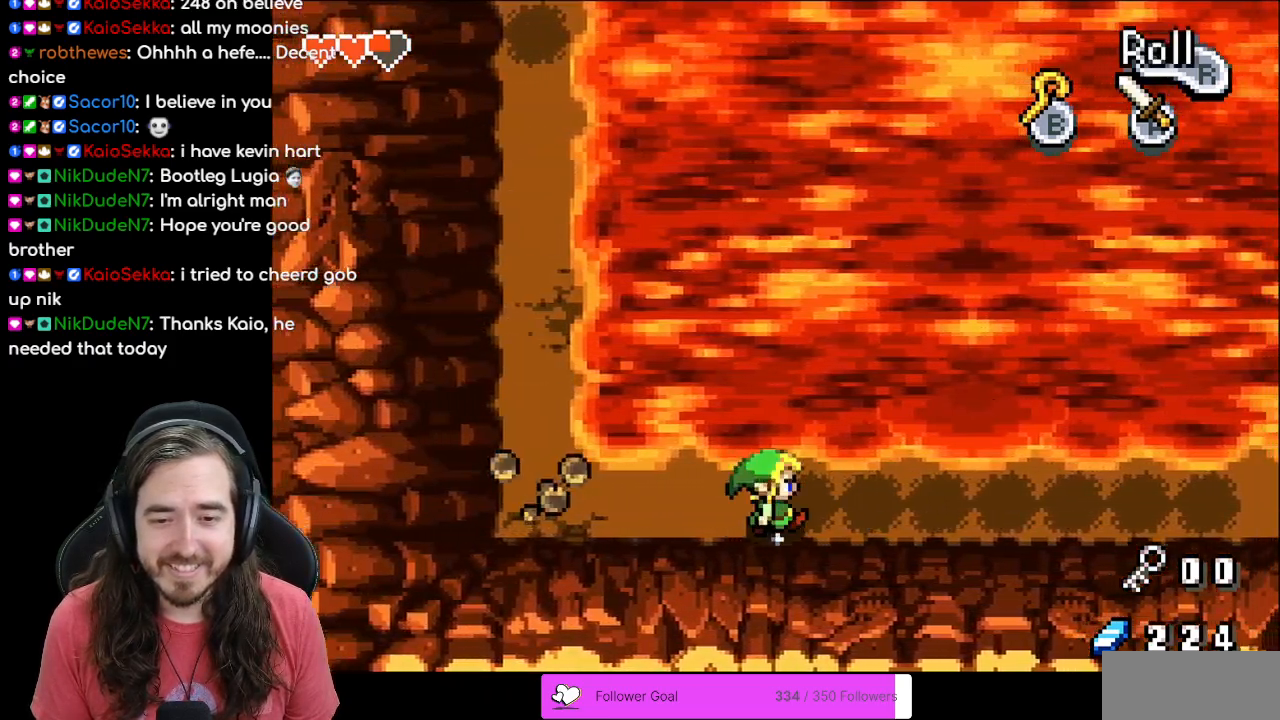
{"buttons": ["DPAD_RIGHT"], "events": []}
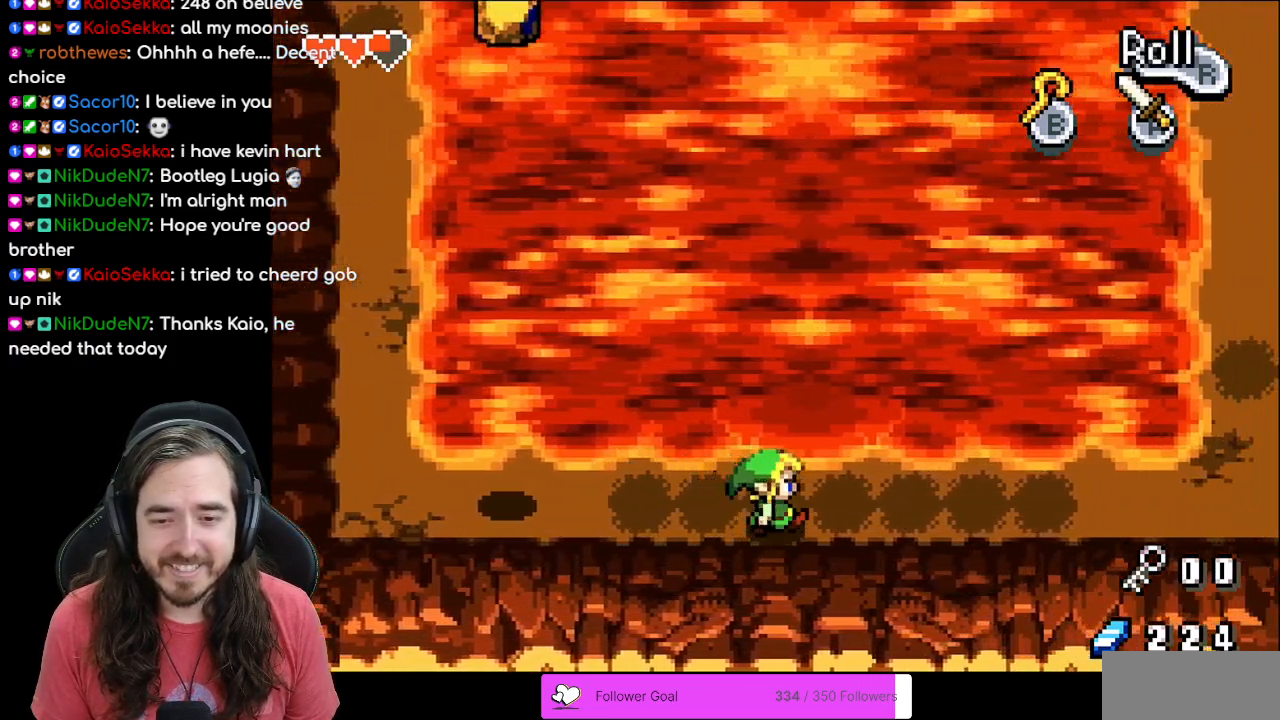
{"buttons": ["DPAD_RIGHT"], "events": []}
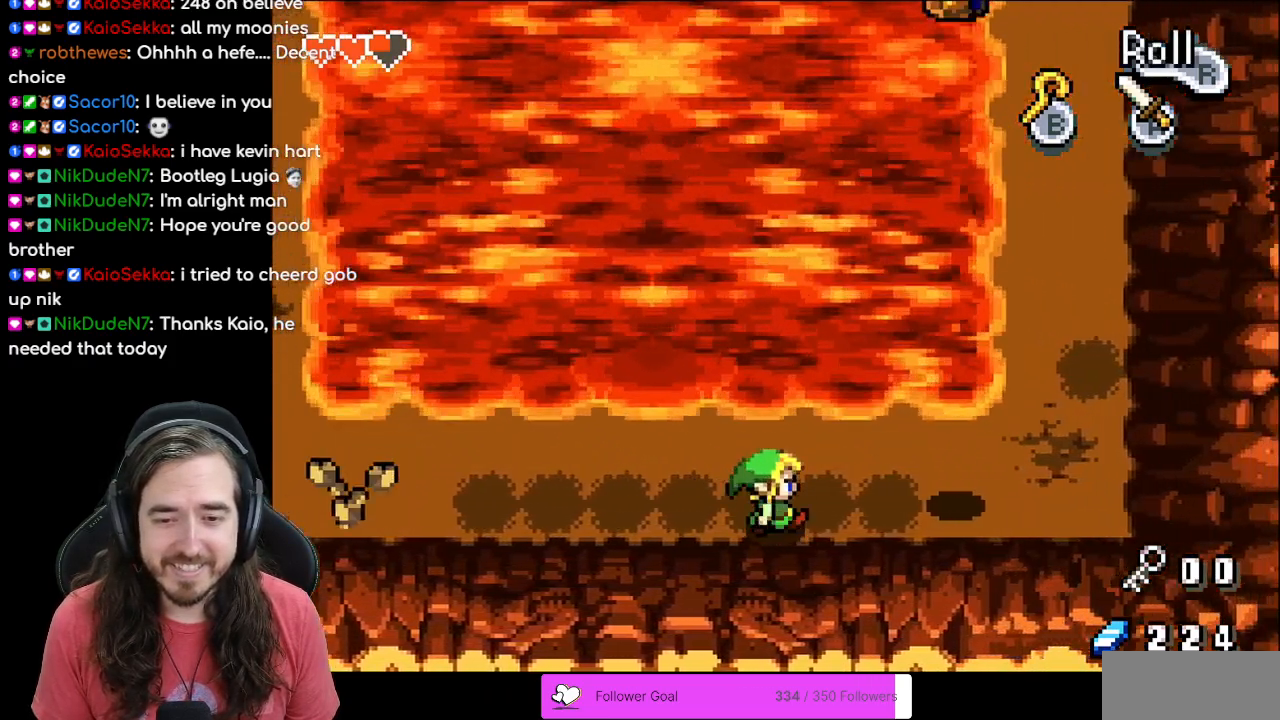
{"buttons": ["DPAD_LEFT"], "events": [[50, "DPAD_RIGHT", "up"], [133, "DPAD_LEFT", "down"]]}
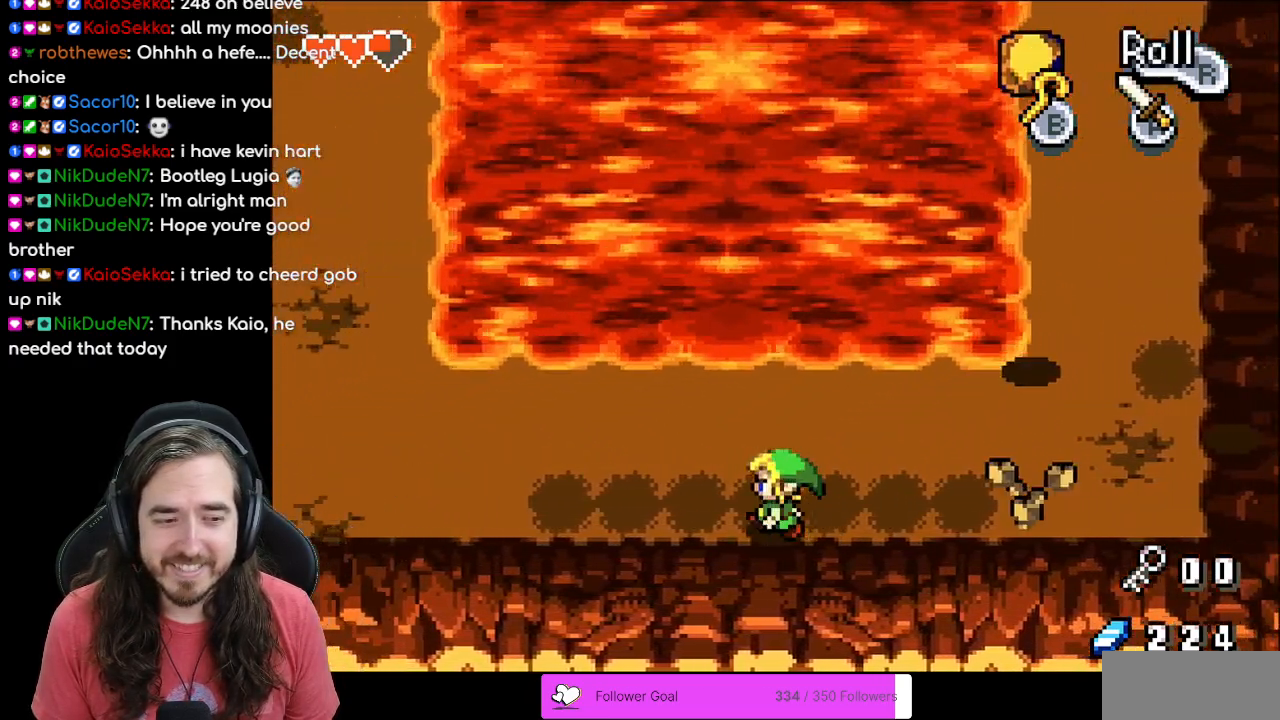
{"buttons": [], "events": [[467, "DPAD_LEFT", "up"]]}
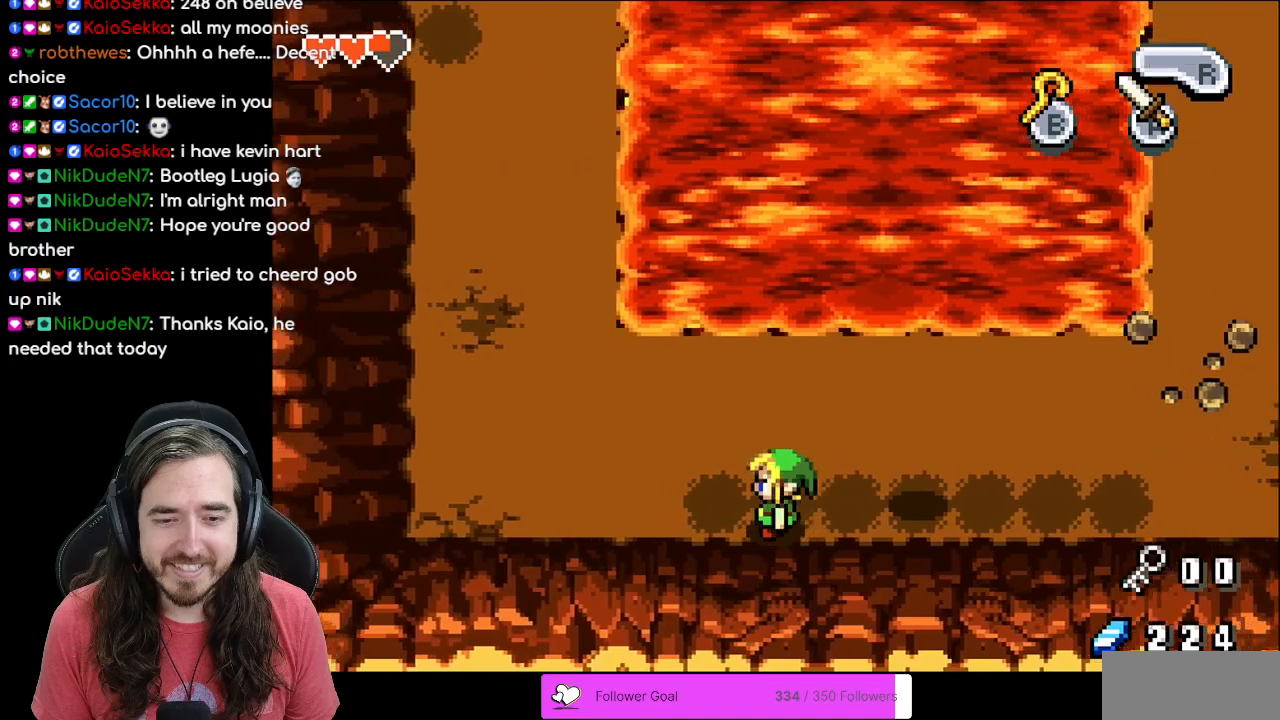
{"buttons": ["DPAD_LEFT"], "events": [[50, "DPAD_RIGHT", "down"], [250, "DPAD_RIGHT", "up"], [267, "DPAD_UP", "down"], [283, "DPAD_LEFT", "down"], [283, "DPAD_UP", "up"]]}
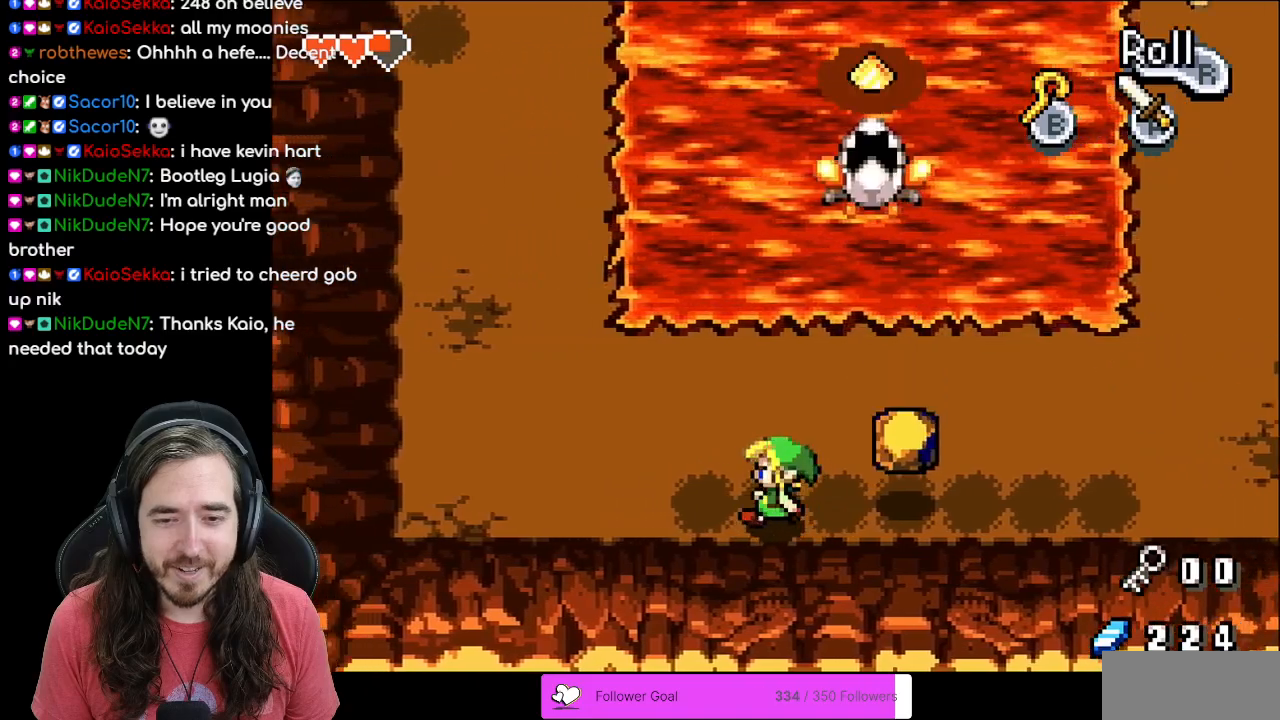
{"buttons": ["DPAD_RIGHT"], "events": [[217, "DPAD_LEFT", "up"], [233, "DPAD_UP", "down"], [350, "DPAD_RIGHT", "down"], [383, "DPAD_UP", "up"]]}